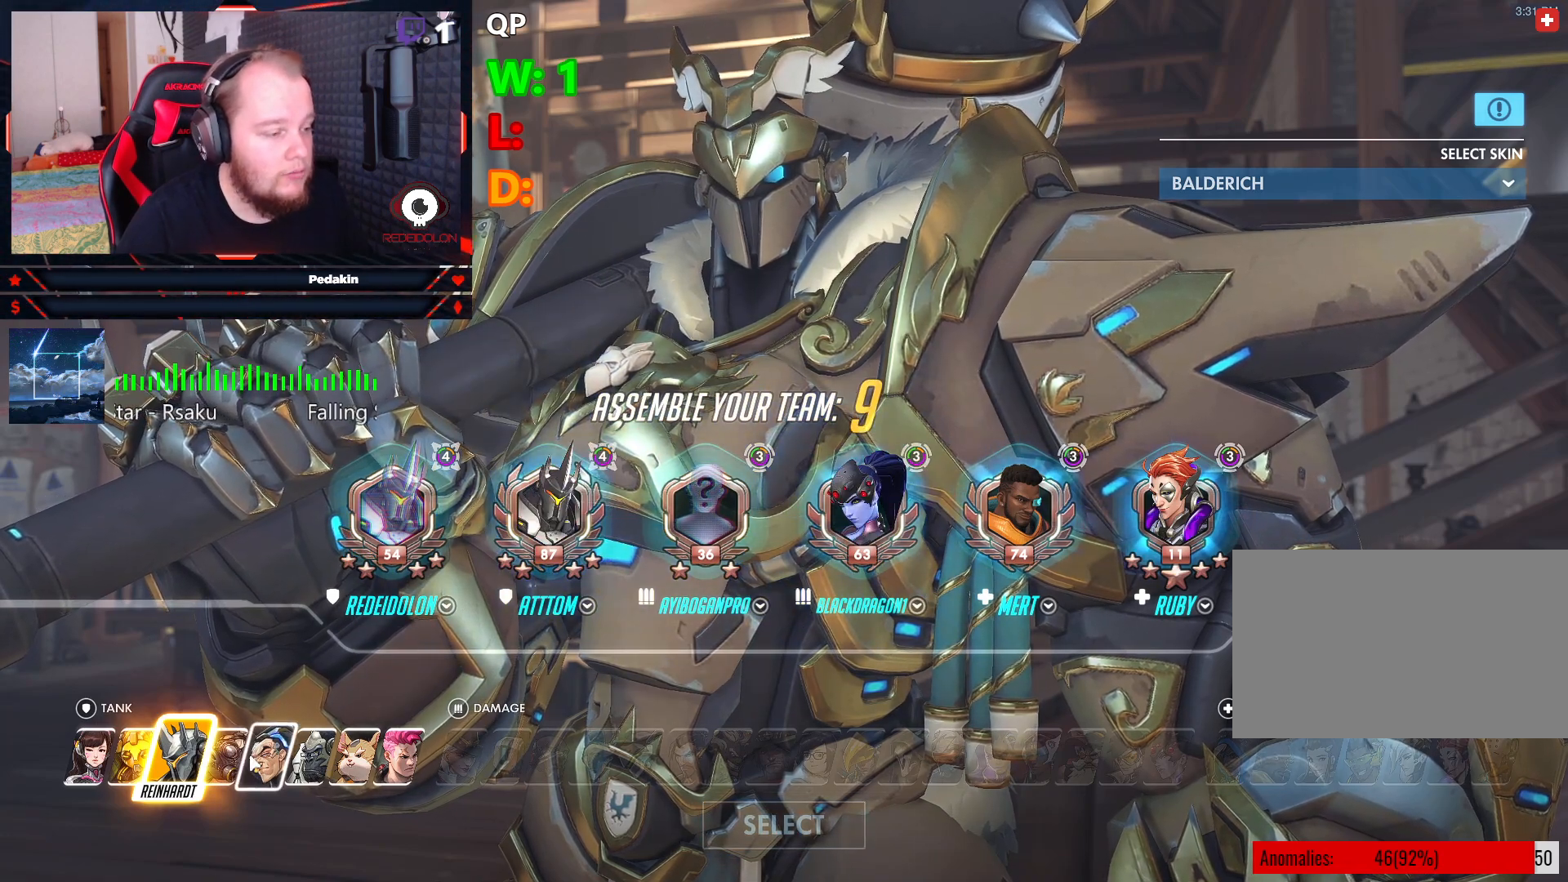
Gameplay with keyboard and mouse; each line is a JSON object with the keys and mouse buttons held at the frame after it. "events" lists presses ("down") and releases ("up") of "1", "2", "3", "4", "5", "a", "alt", "c", "caps_lock", "ctrl", "d", "e", "f", "g", "q", "r", "s", "shift", "space", "t", "tab", "v", "w", "x", "z", "mouse_left", "mouse_wheel" and "mouse_right" between this image and that frame as [ms after this image, input, new state], when the widget could be followed in between. "mouse_left", "mouse_wheel", "mouse_right" = the "left", "wheel", "right" buttons of the "mouse" list. No other keys are recorded. "wheel" means that the mouse wheel is clicked or scrolled. Not read: mouse_move.
{"keys": [], "mouse": [], "events": [[167, "mouse_left", "down"], [188, "mouse_left", "up"]]}
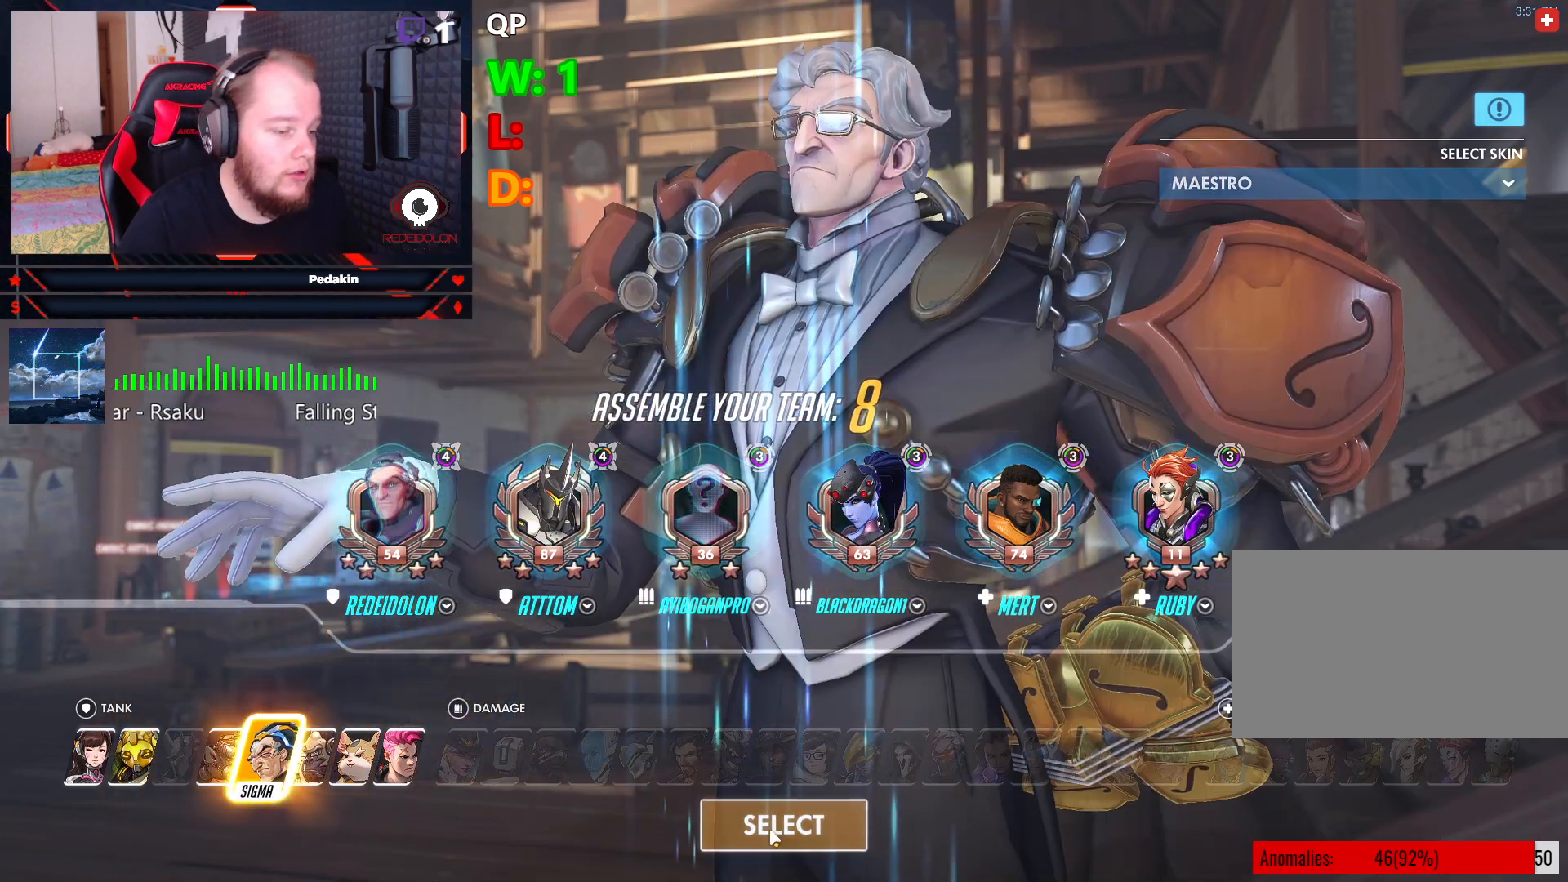
{"keys": [], "mouse": [], "events": [[125, "mouse_left", "down"], [229, "mouse_left", "up"]]}
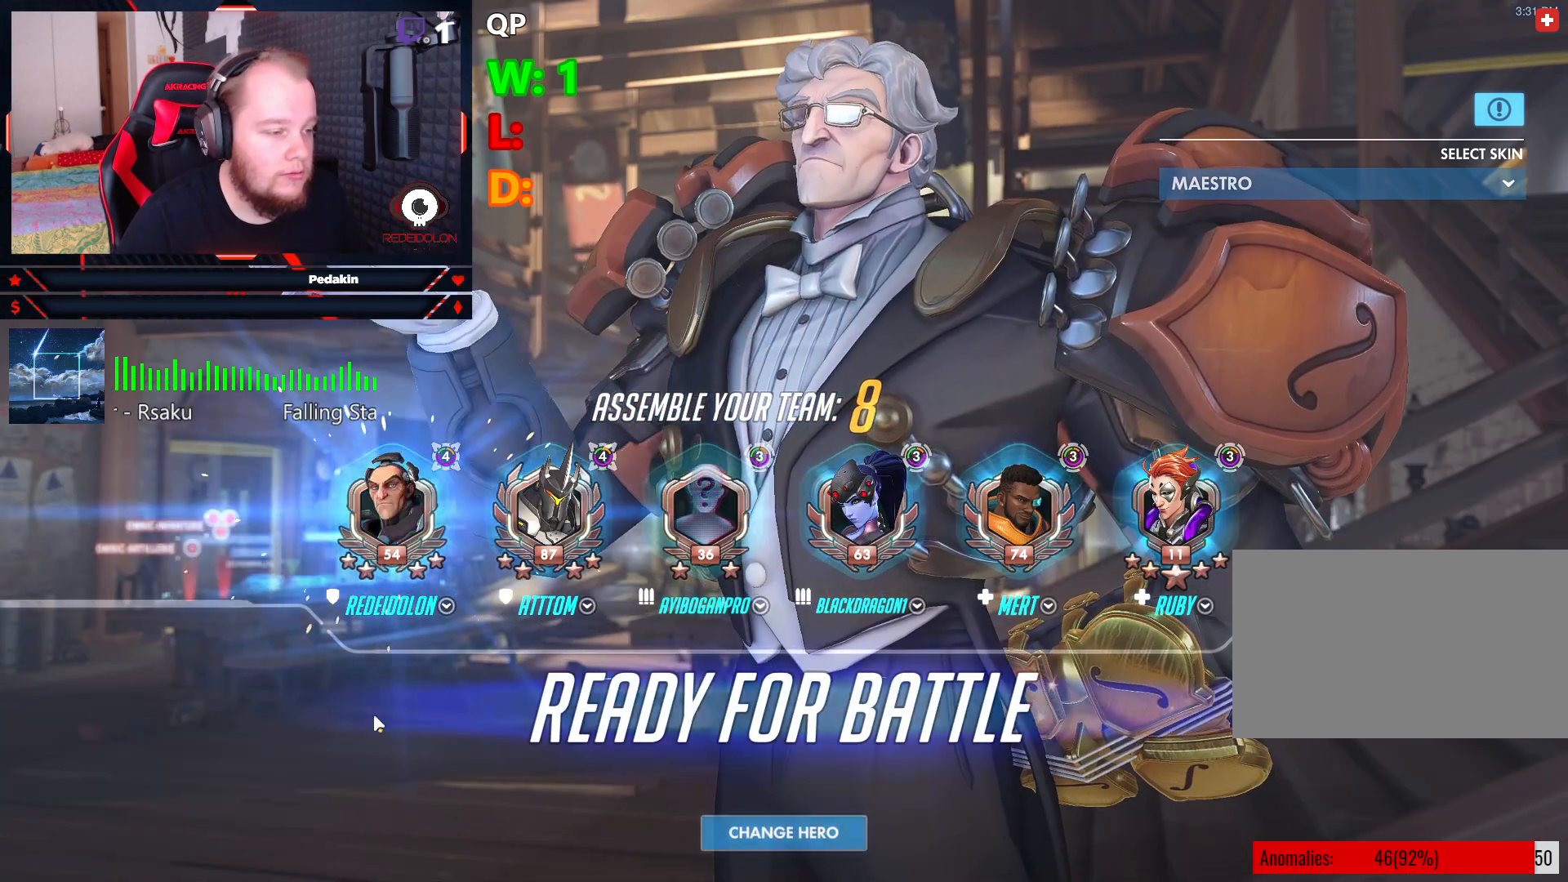
{"keys": [], "mouse": [], "events": []}
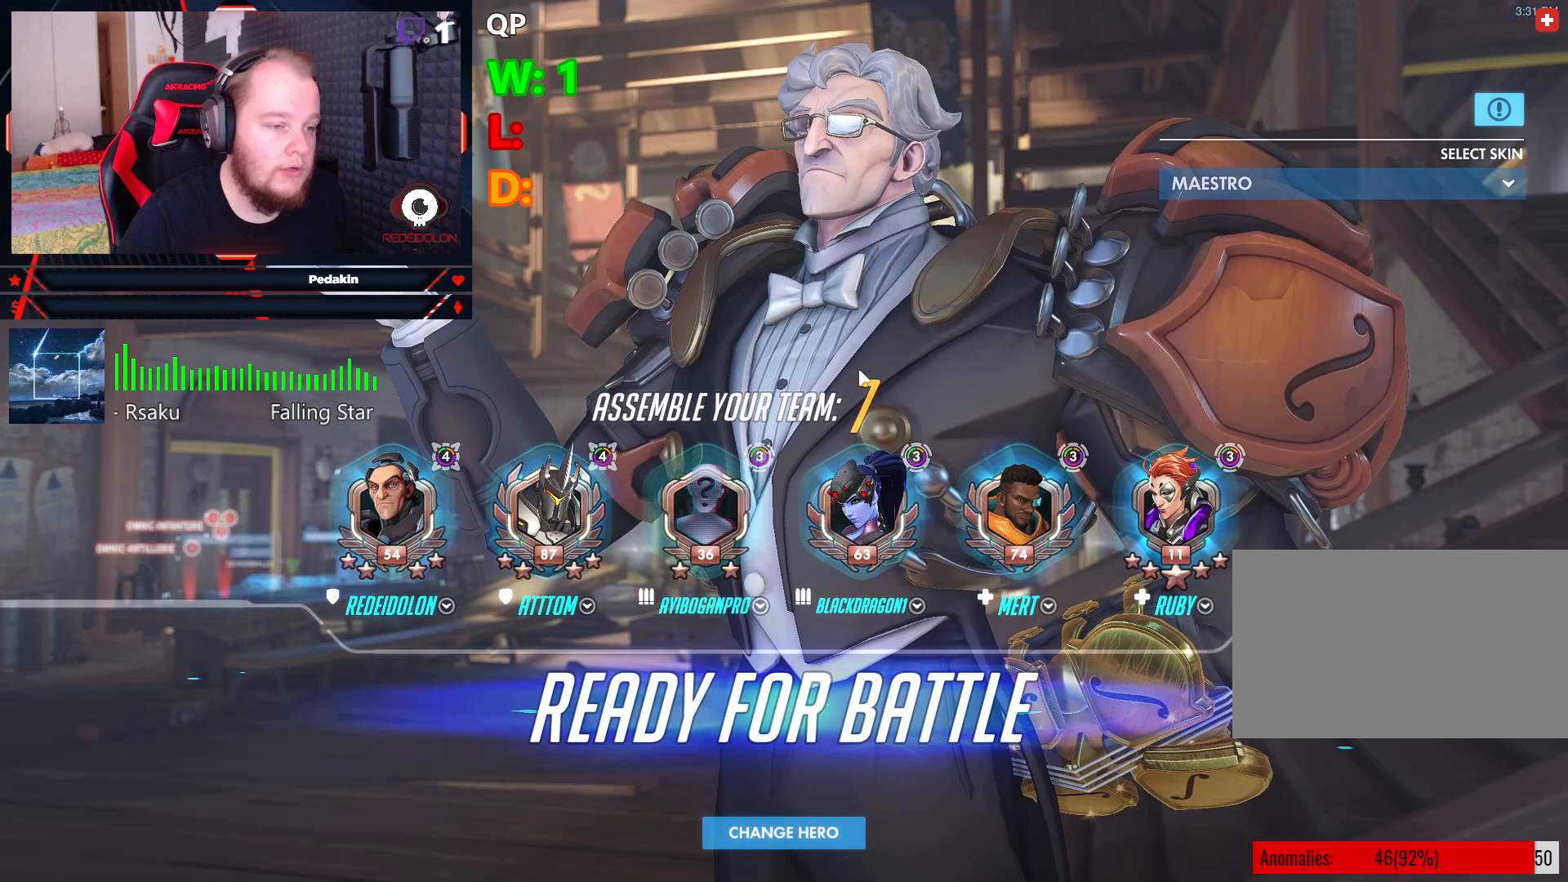
{"keys": [], "mouse": [], "events": []}
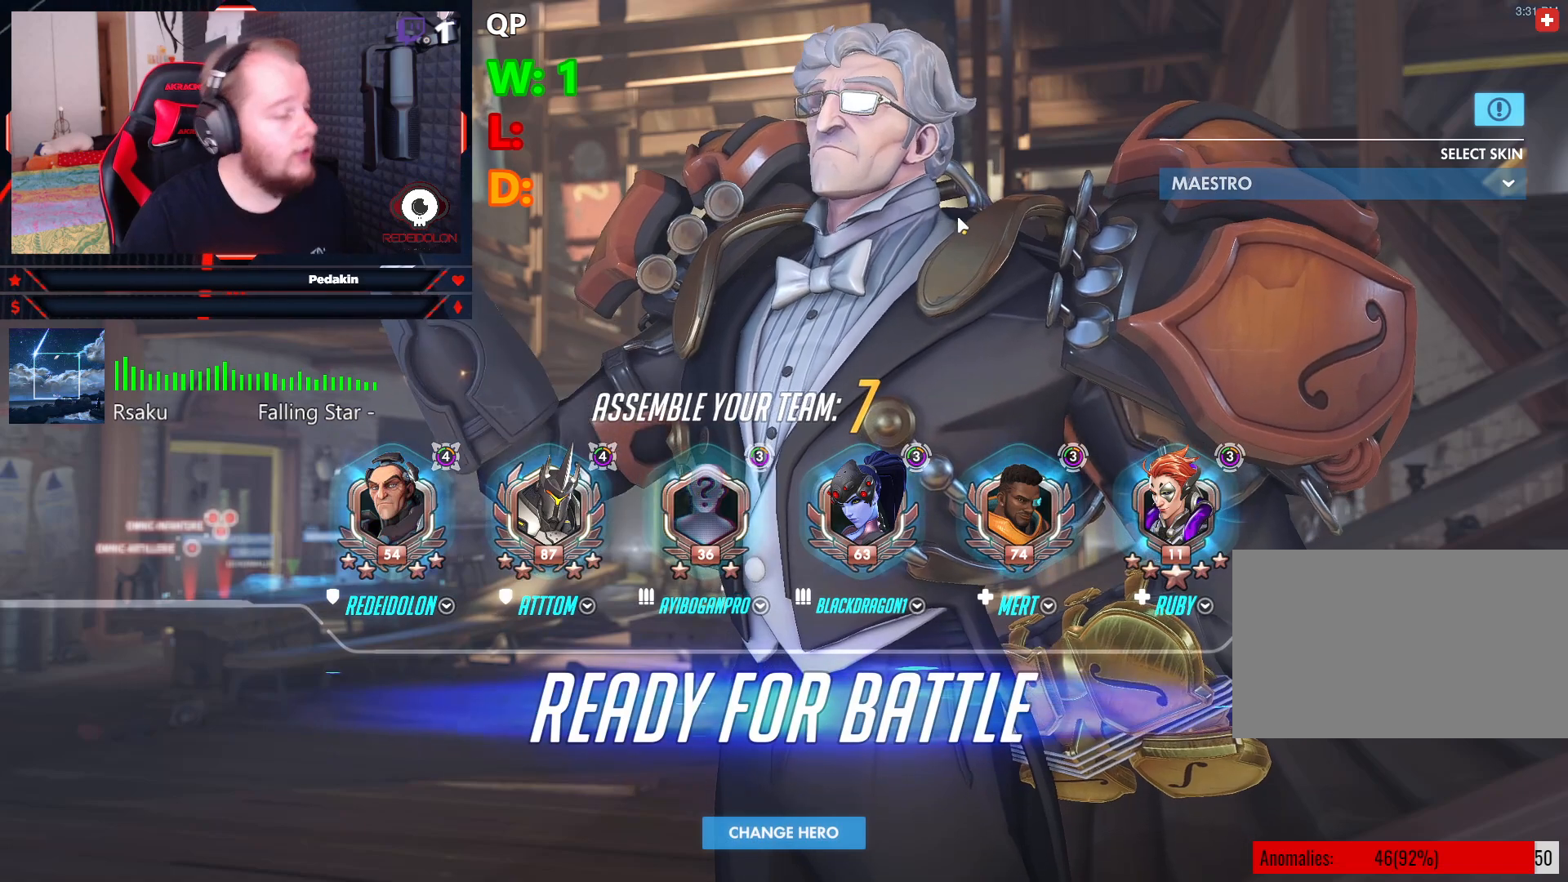
{"keys": [], "mouse": [], "events": []}
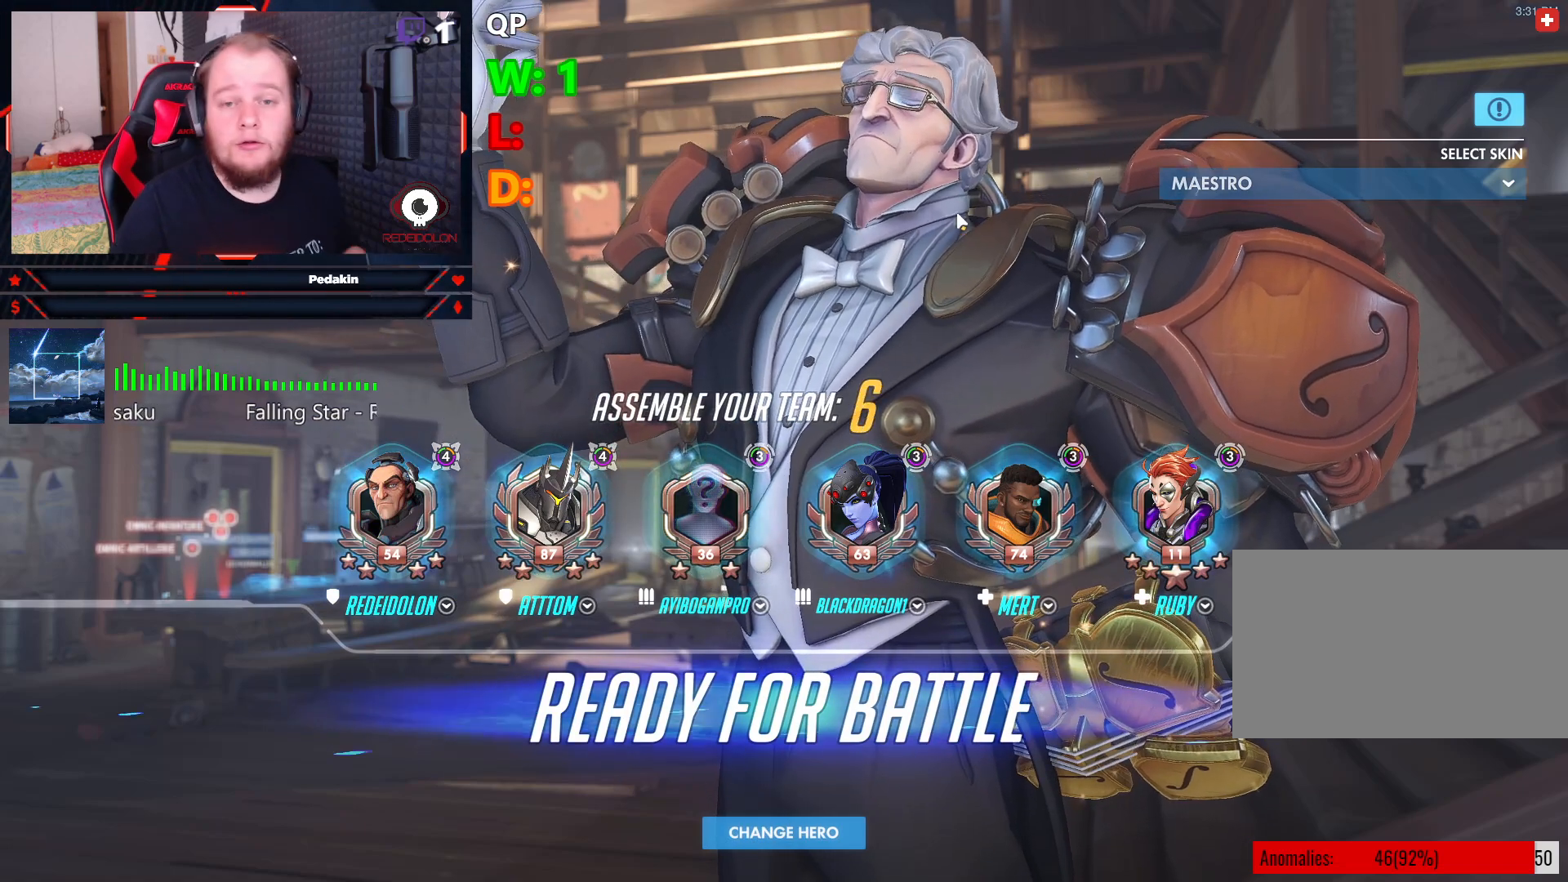
{"keys": [], "mouse": [], "events": []}
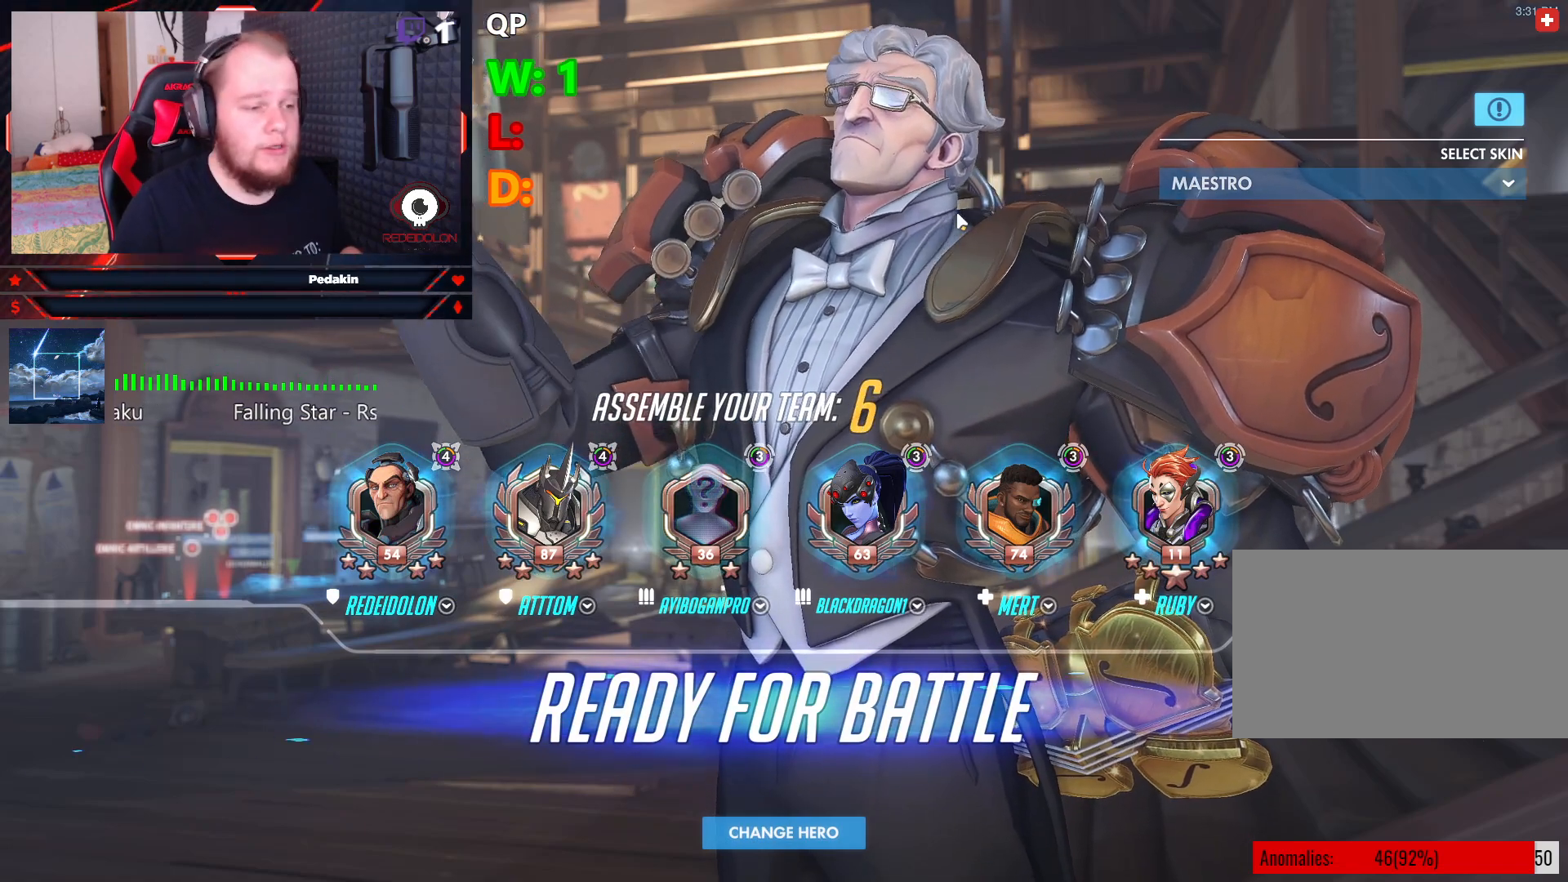
{"keys": [], "mouse": [], "events": []}
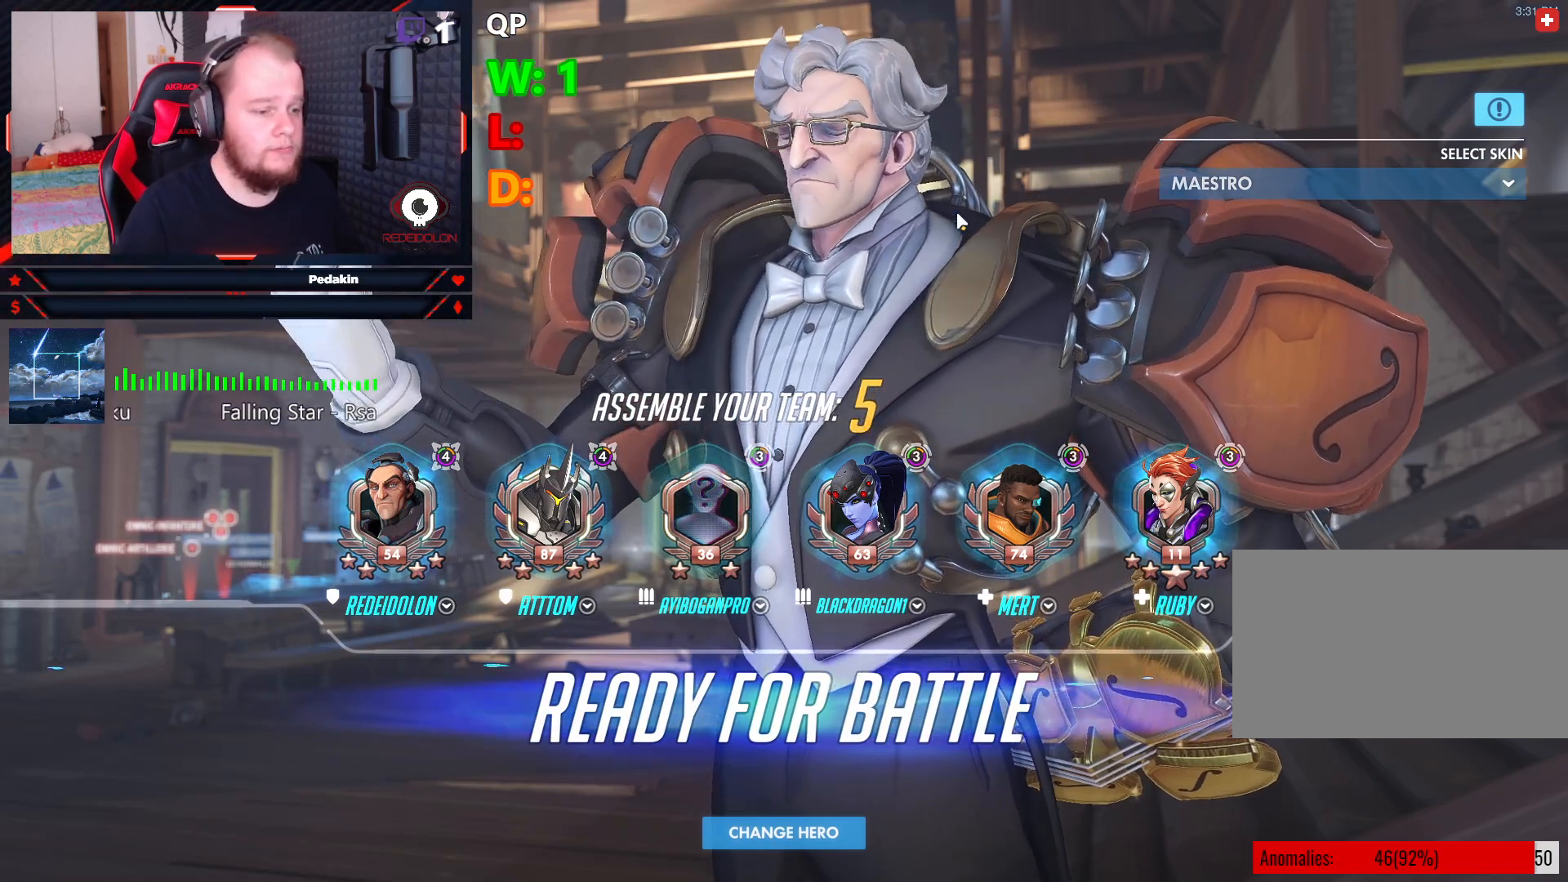
{"keys": [], "mouse": [], "events": []}
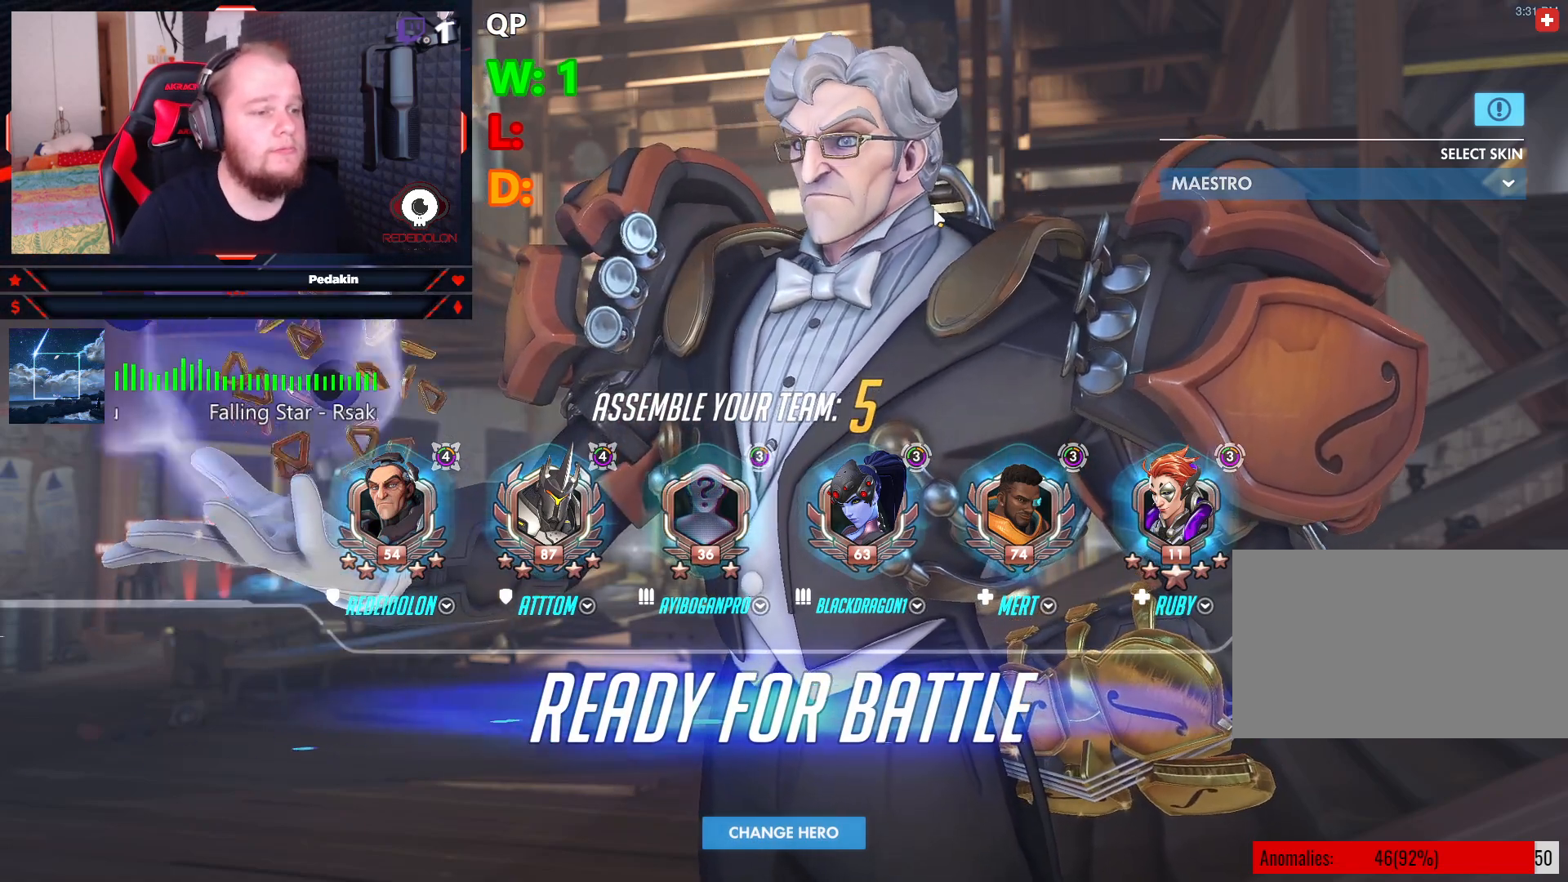
{"keys": [], "mouse": [], "events": []}
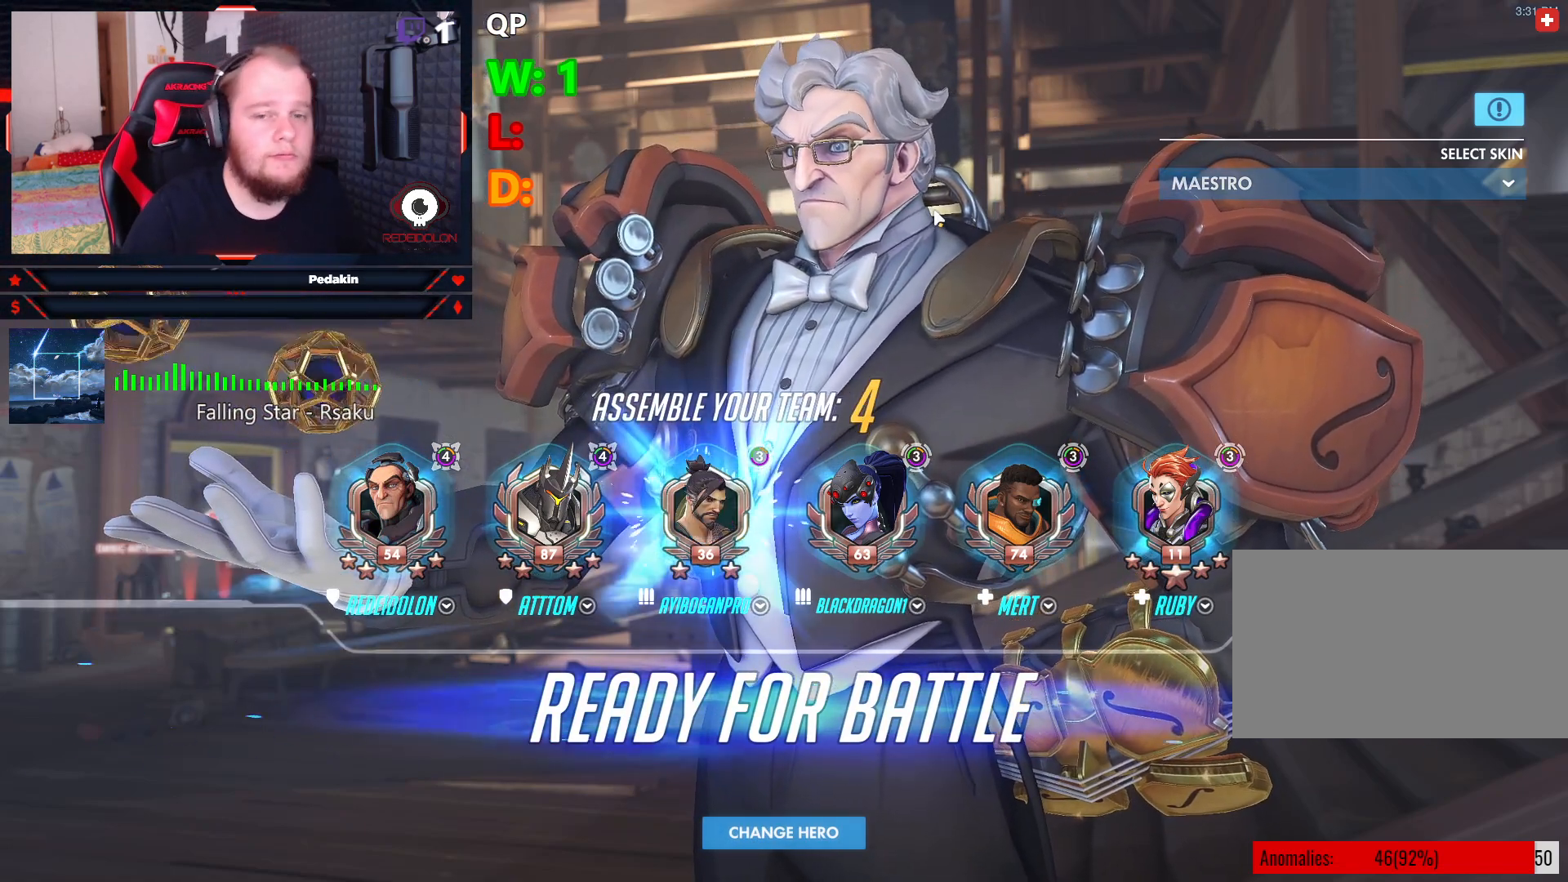
{"keys": [], "mouse": [], "events": [[62, "mouse_left", "down"], [146, "mouse_left", "up"]]}
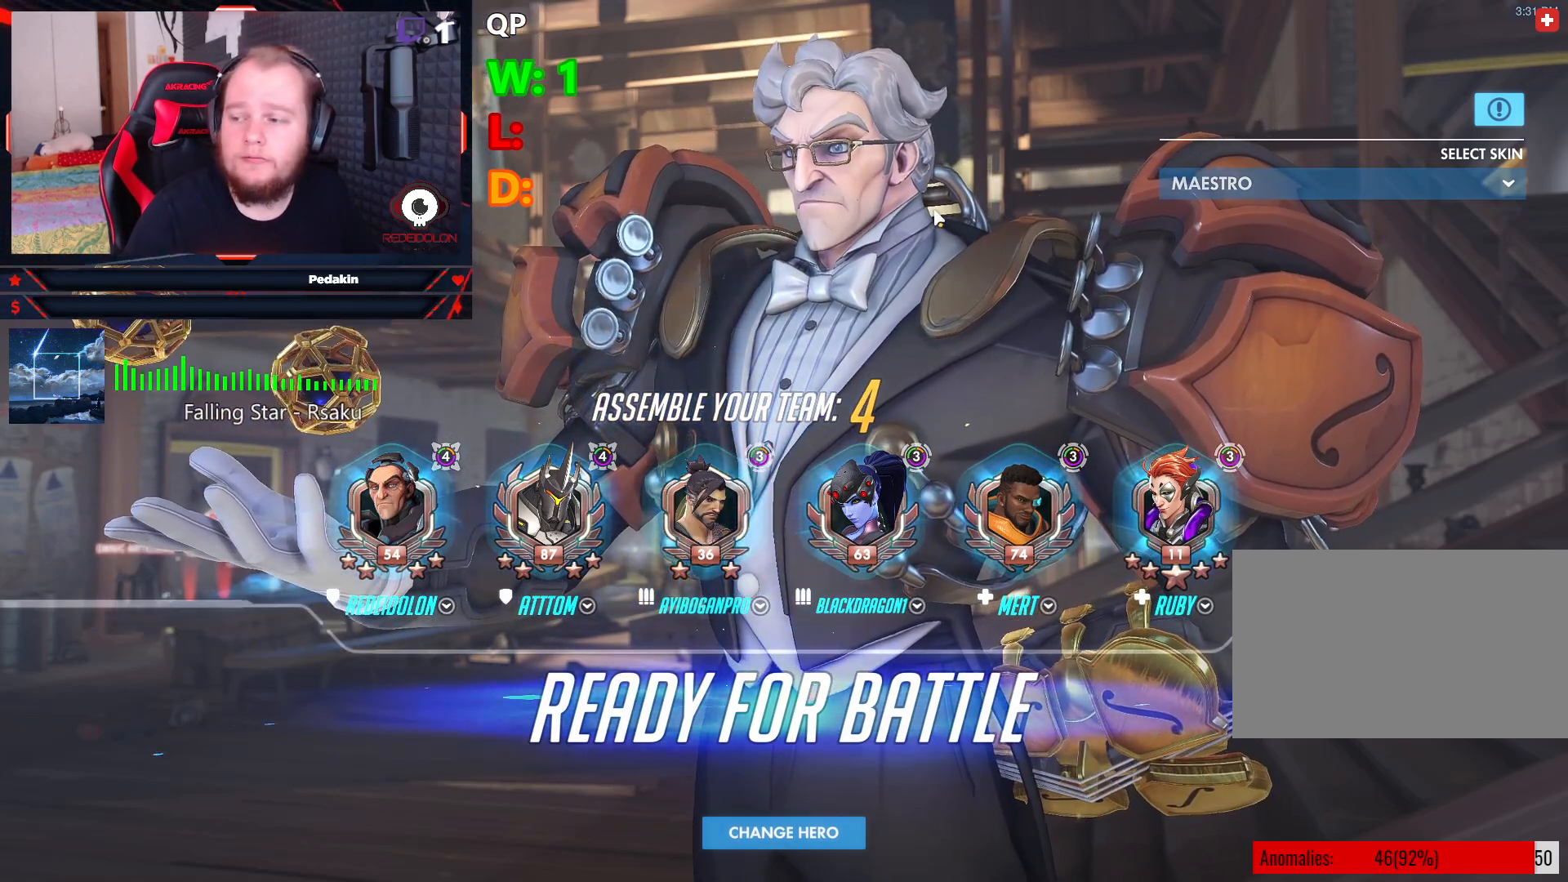
{"keys": [], "mouse": [], "events": []}
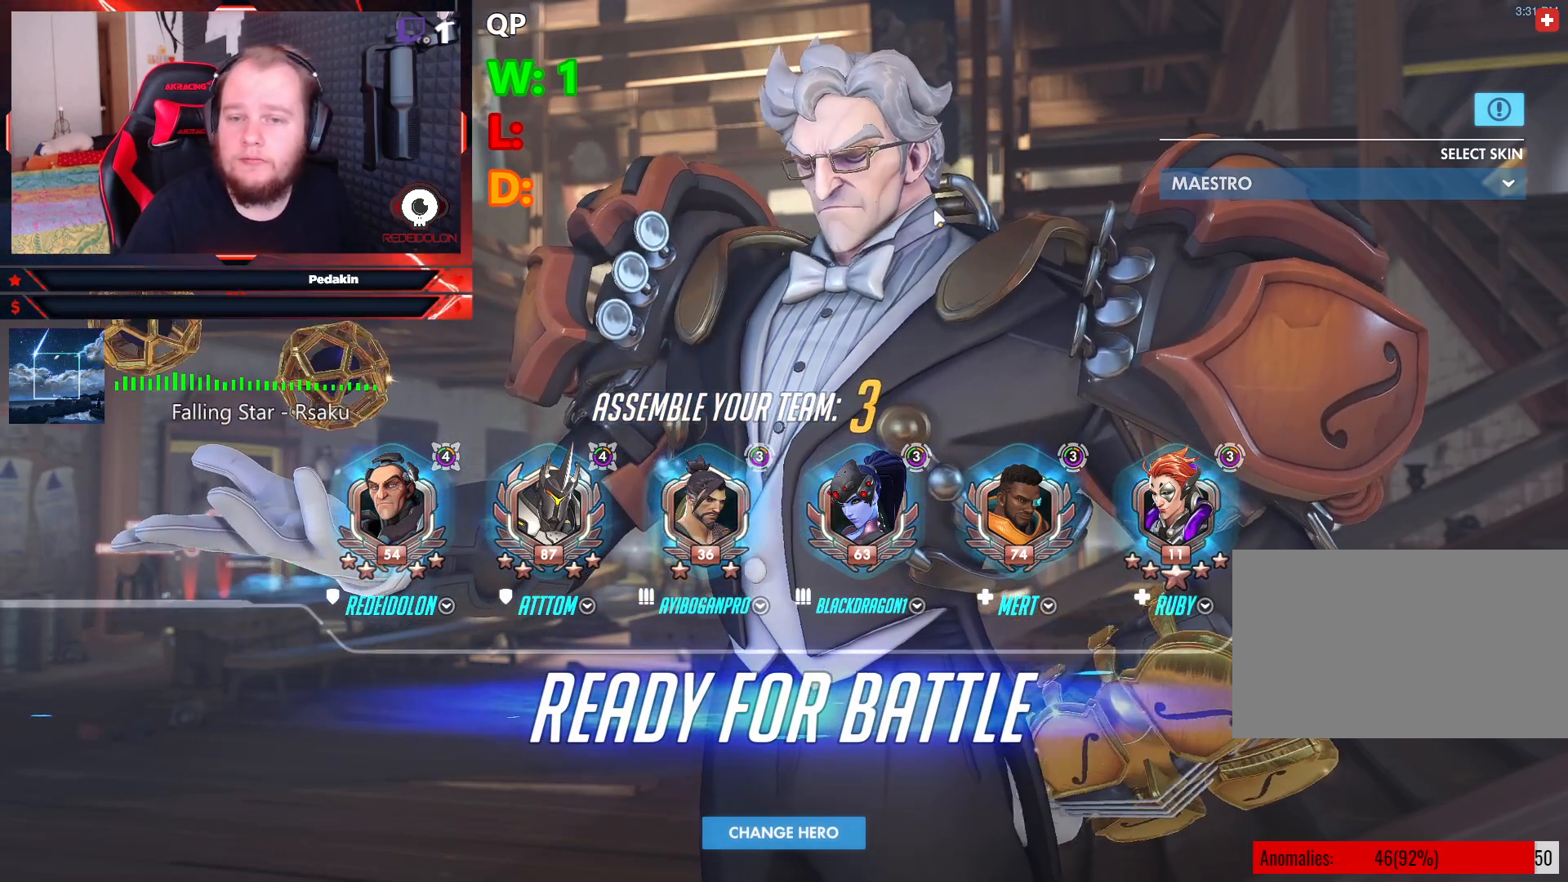
{"keys": [], "mouse": [], "events": []}
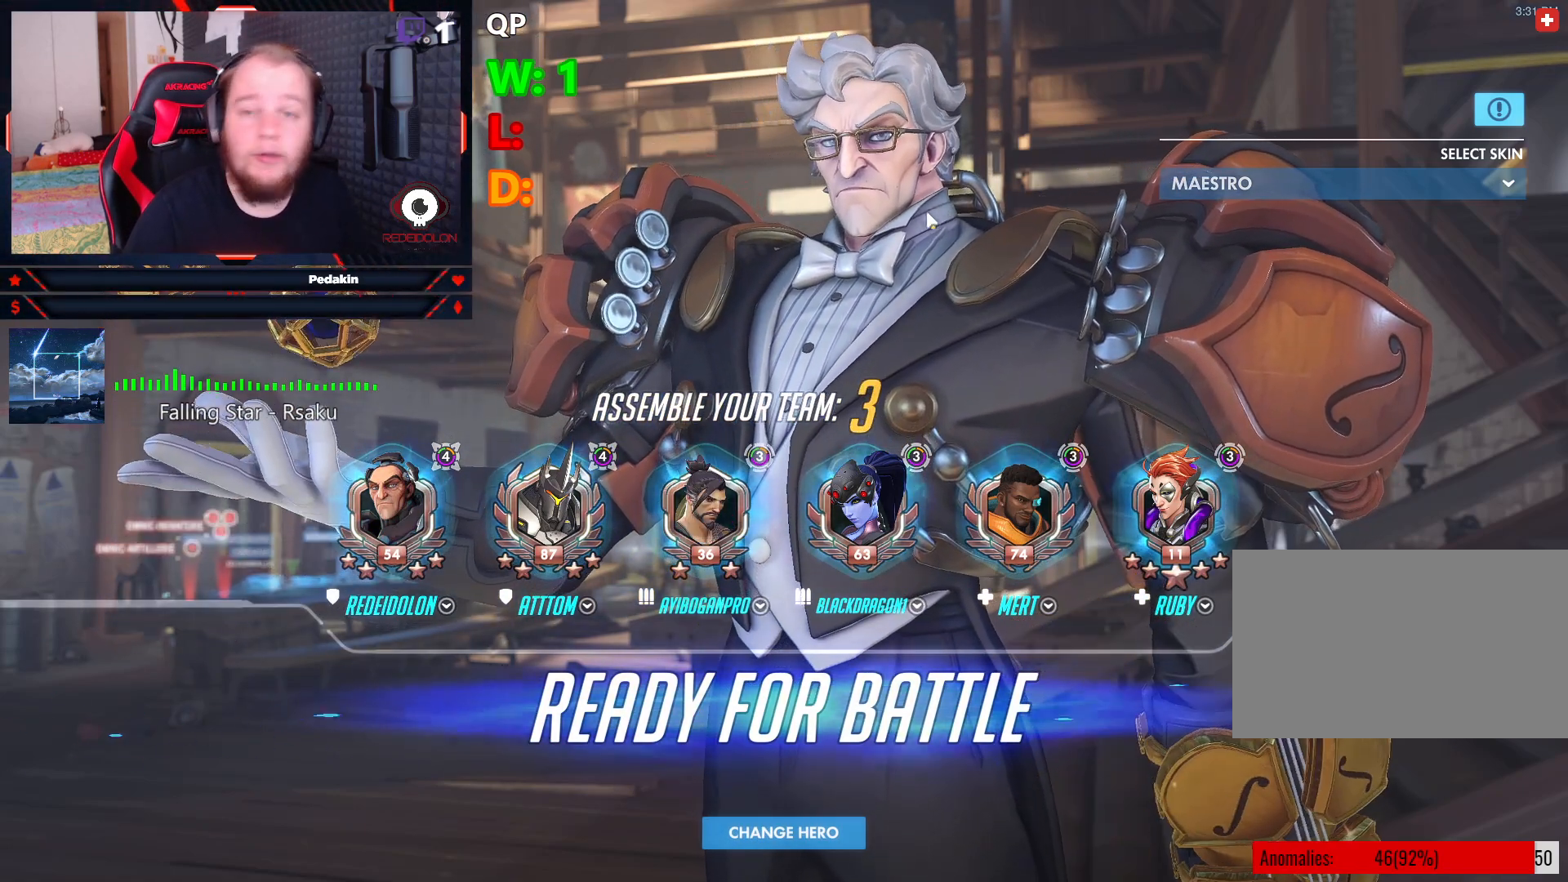
{"keys": [], "mouse": [], "events": []}
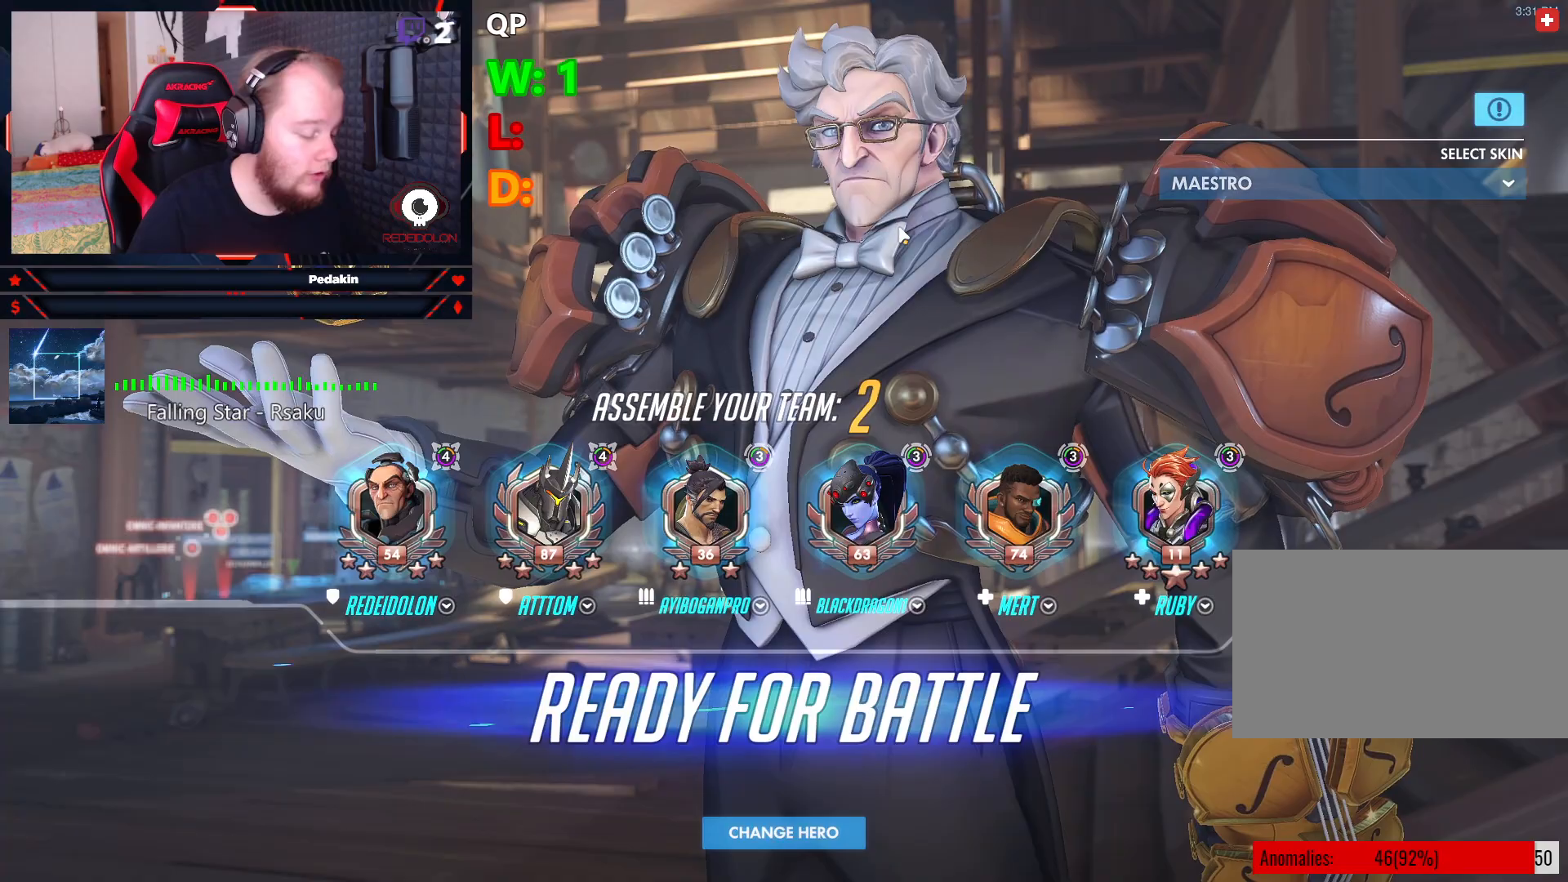
{"keys": [], "mouse": [], "events": []}
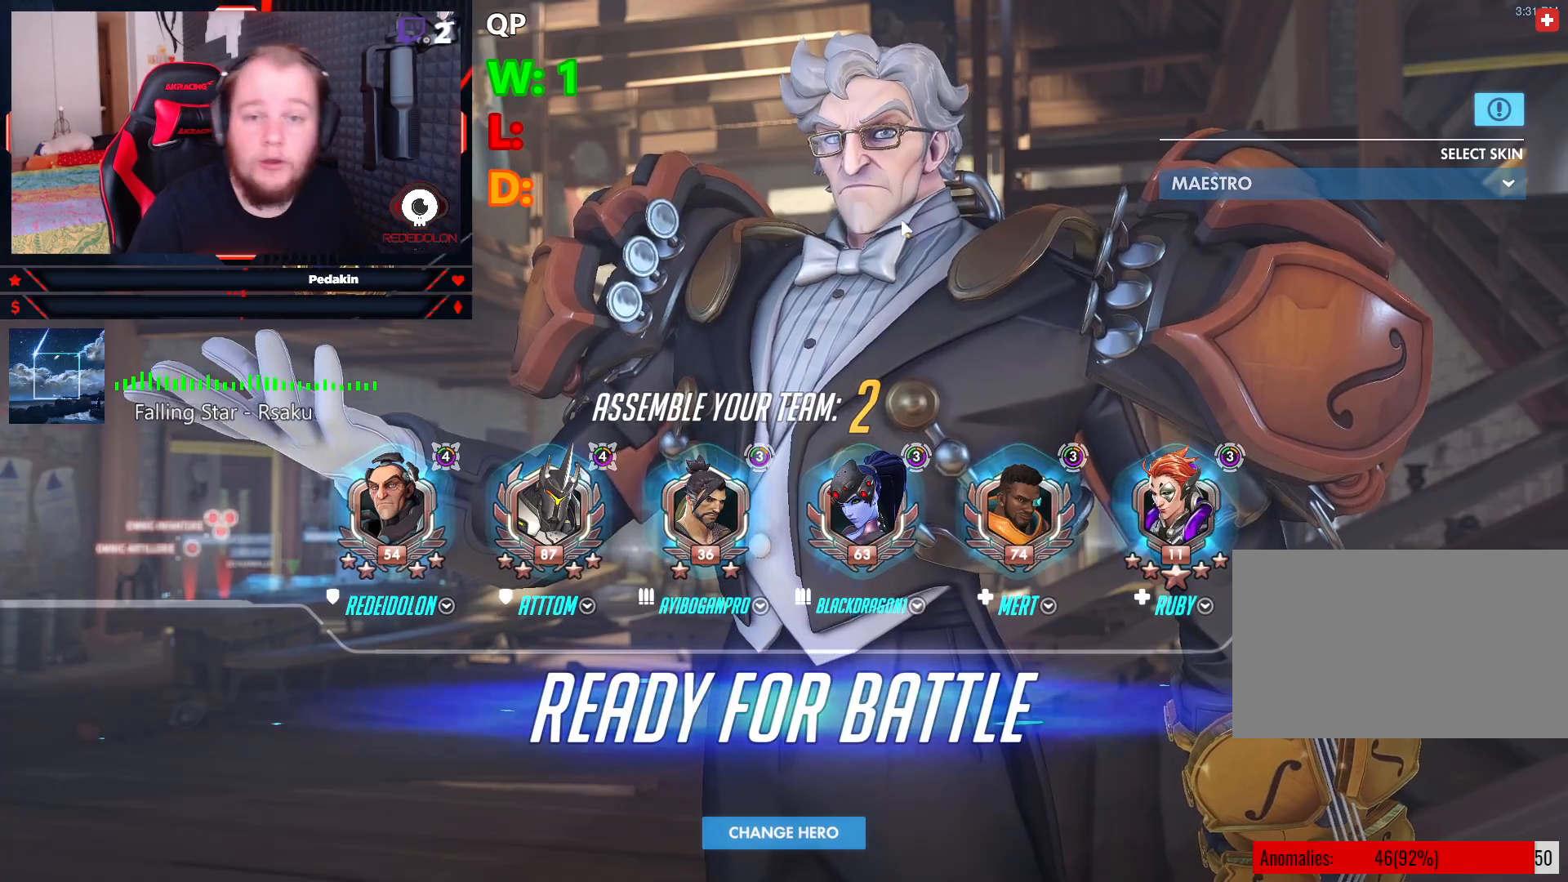
{"keys": [], "mouse": [], "events": []}
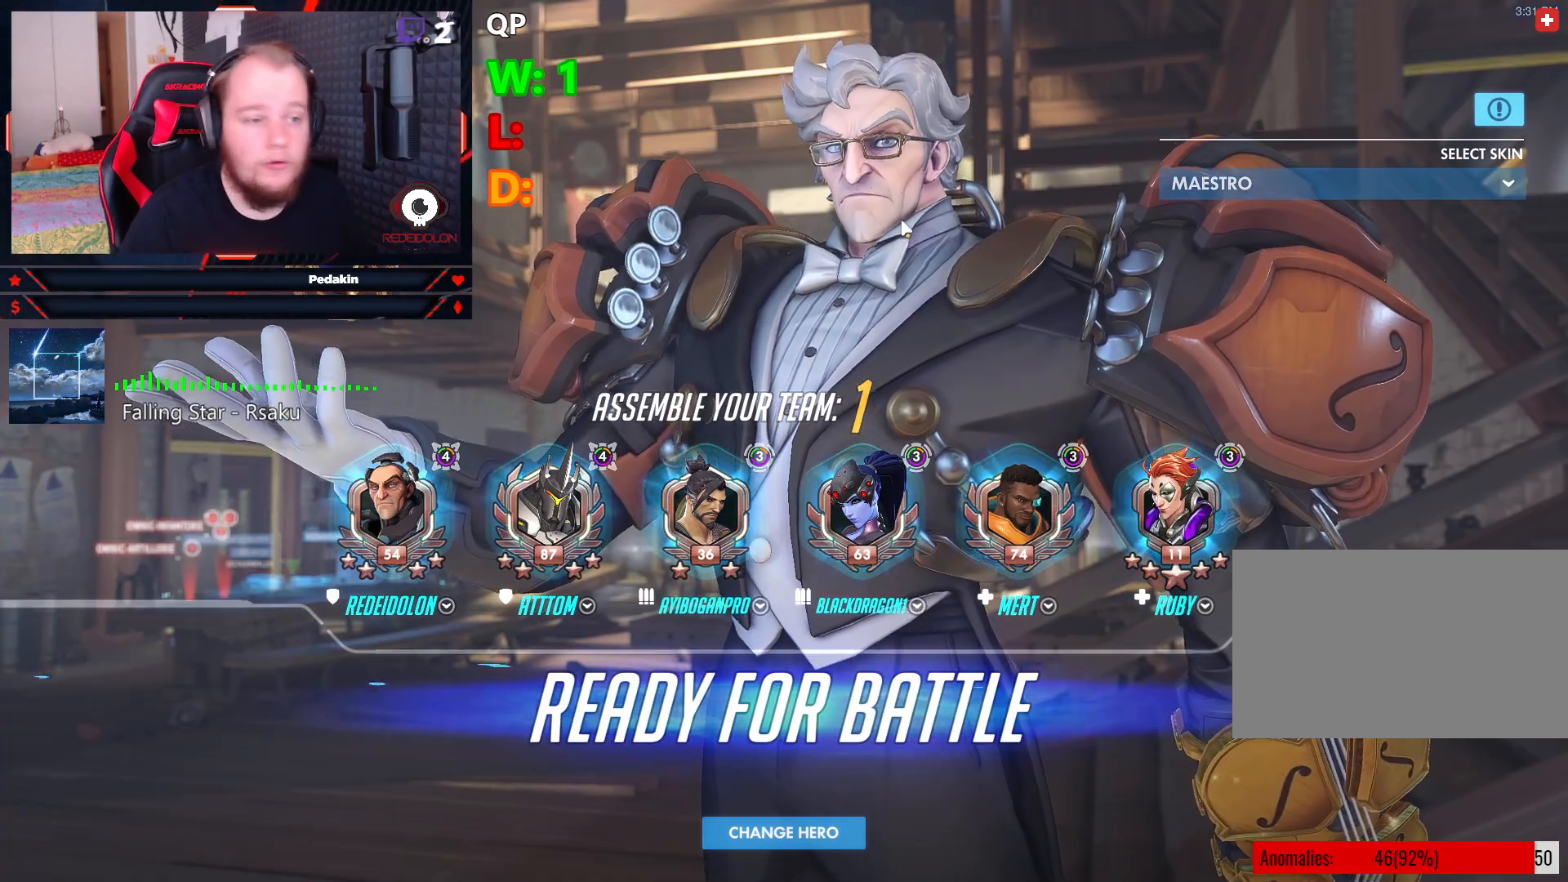
{"keys": [], "mouse": [], "events": []}
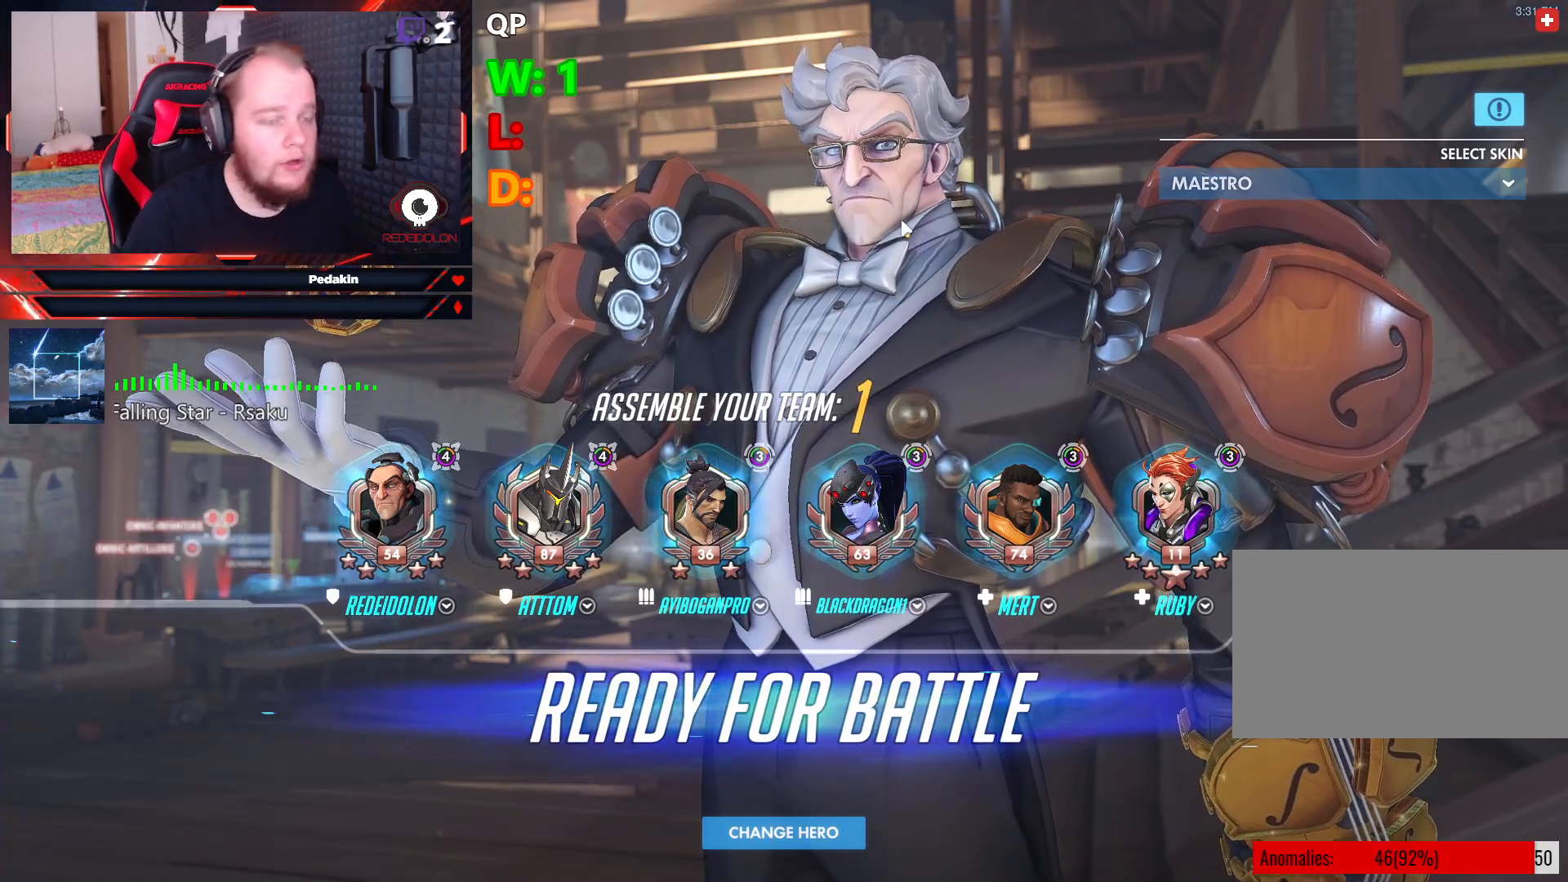
{"keys": [], "mouse": [], "events": []}
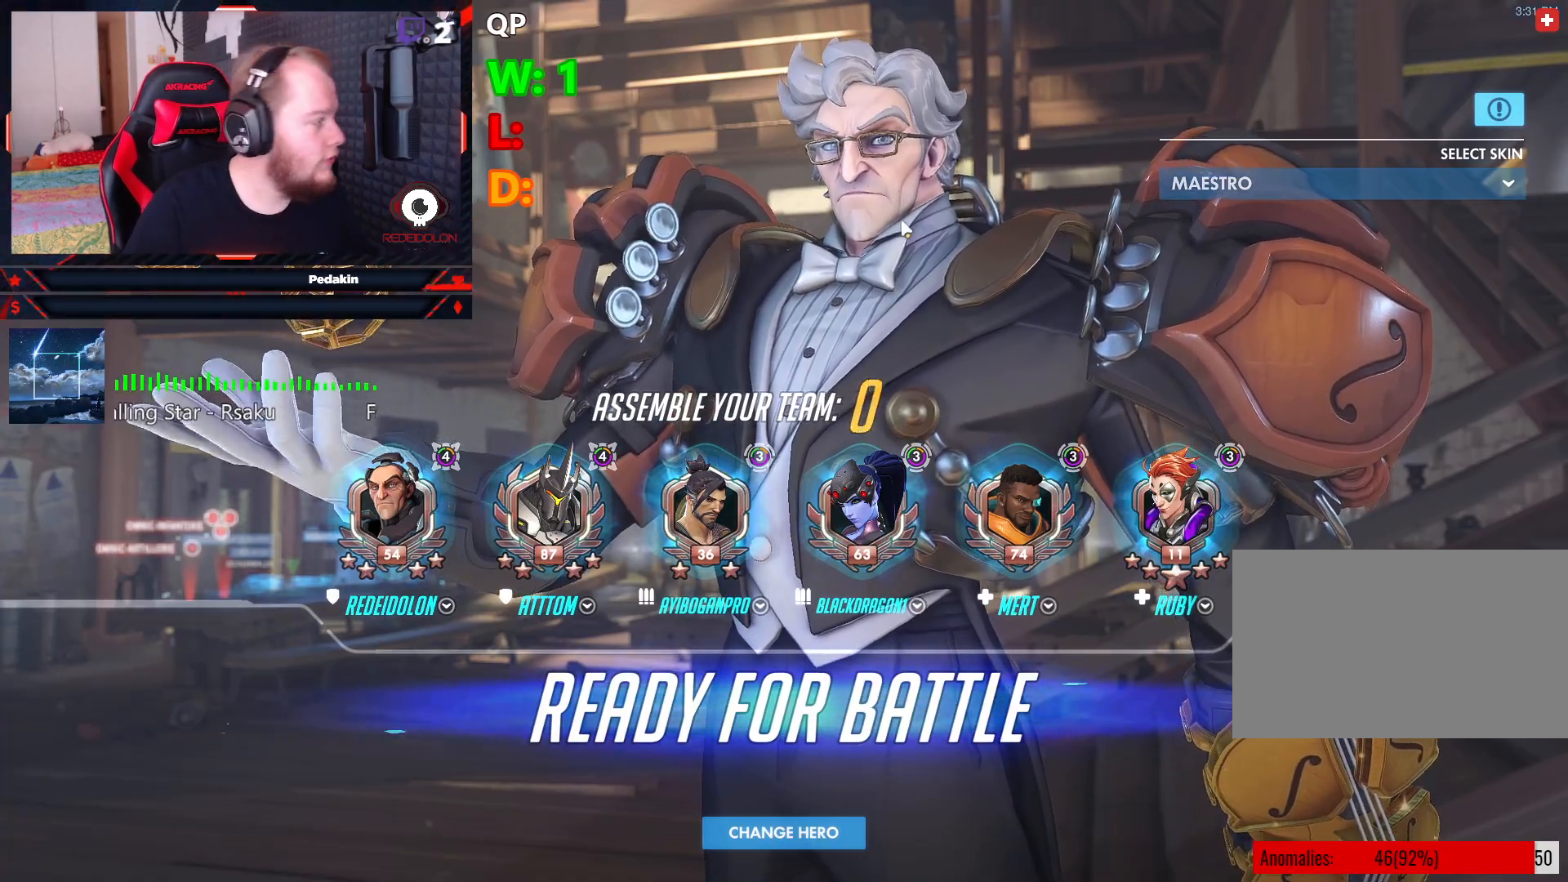
{"keys": [], "mouse": [], "events": []}